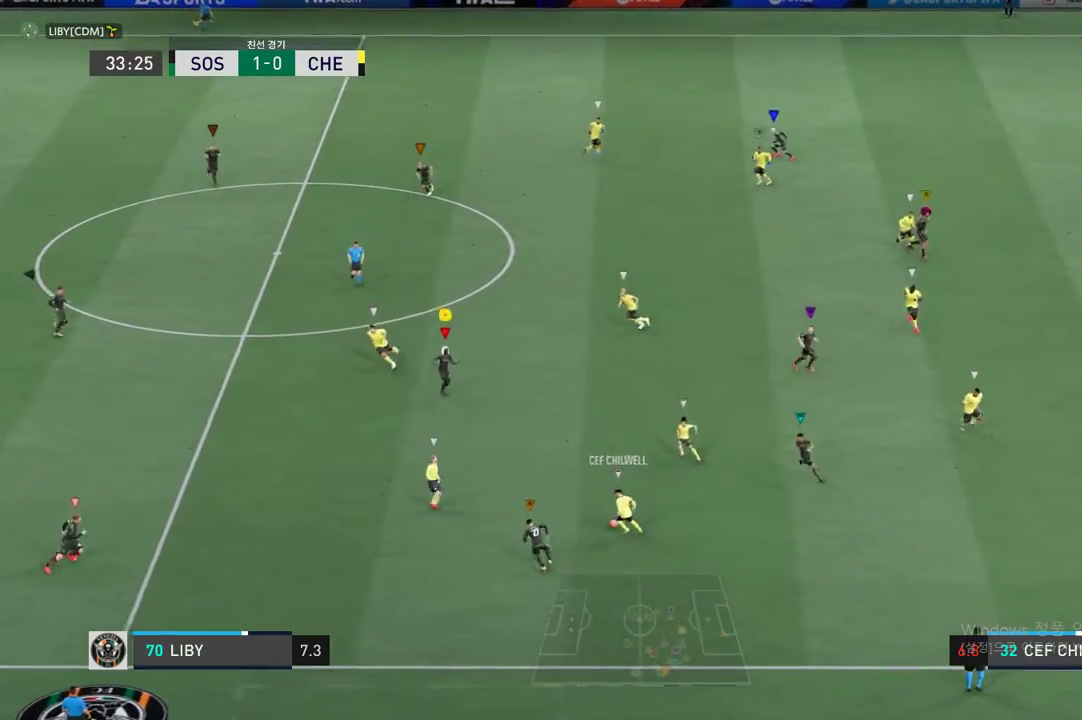
Gameplay with a controller (Xbox layout); each line is a JSON object with the inputs held at the frame after it. "events" lists button and stick changes between this image and that frame as [ms after this image, input, new state], when the widget could be followed in between. Not read: L3 R3.
{"buttons": ["R2"], "left_stick": "left", "right_stick": "center", "events": [[67, "left_stick", "down-right"], [134, "R2", "down"], [218, "left_stick", "down-left"], [468, "left_stick", "left"]]}
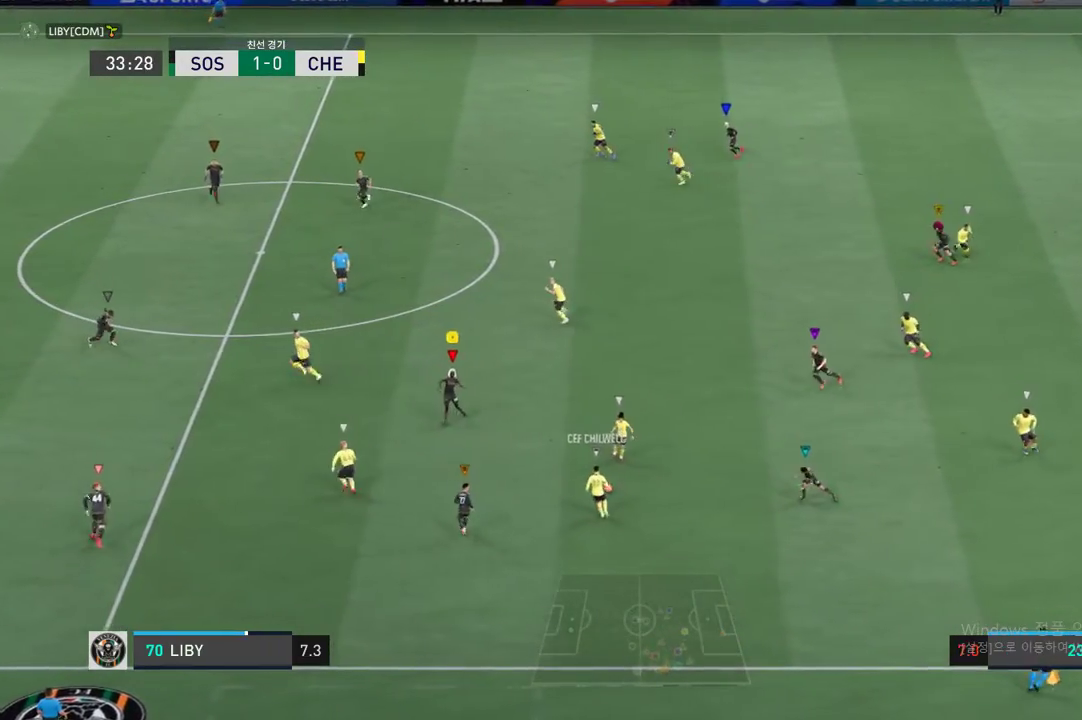
{"buttons": ["L2", "R2"], "left_stick": "up", "right_stick": "center", "events": [[200, "left_stick", "up-left"], [401, "L2", "down"], [401, "left_stick", "up"]]}
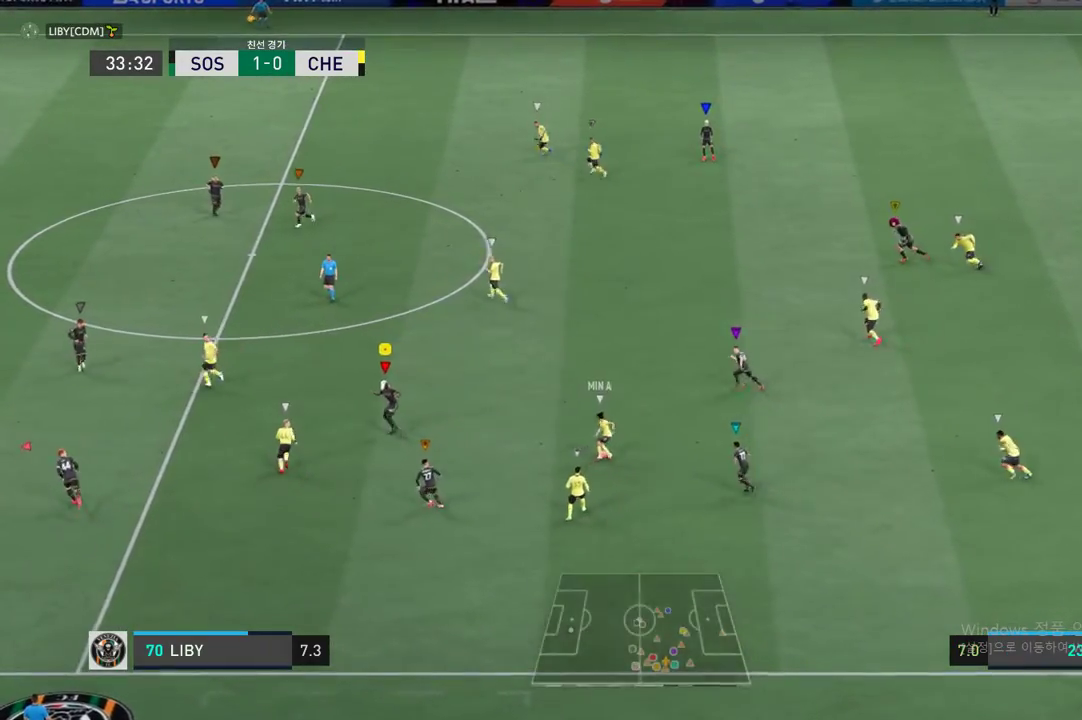
{"buttons": ["R2"], "left_stick": "up", "right_stick": "center", "events": [[435, "L2", "up"]]}
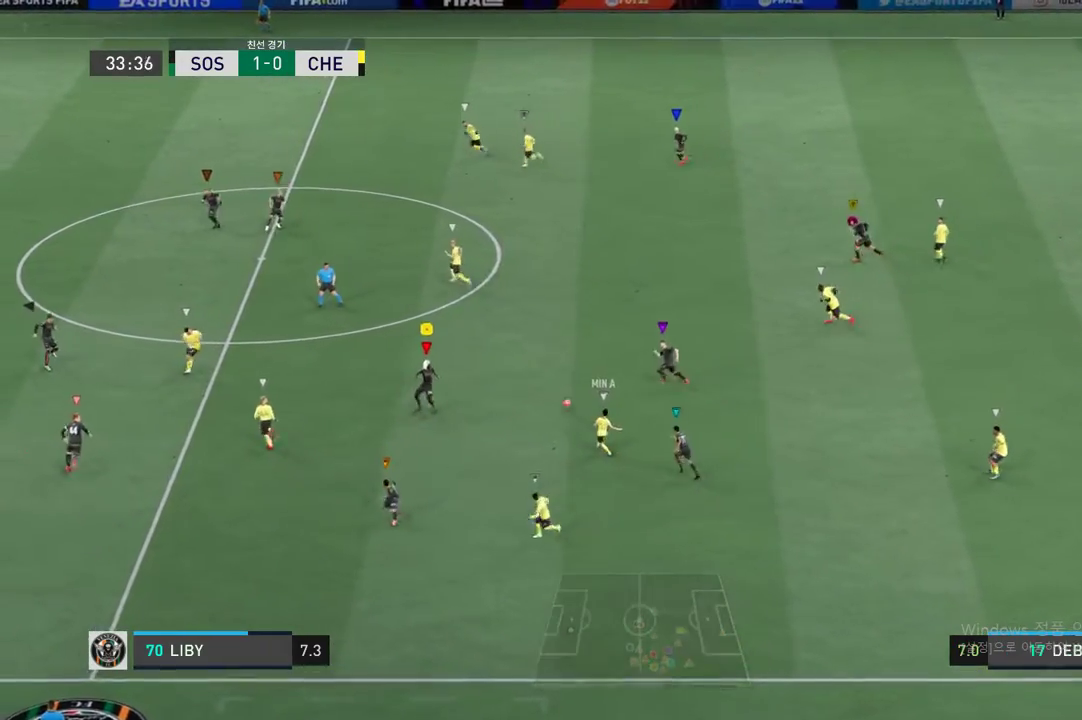
{"buttons": ["L2", "R2"], "left_stick": "up-left", "right_stick": "center", "events": [[167, "L2", "down"], [468, "left_stick", "up-left"]]}
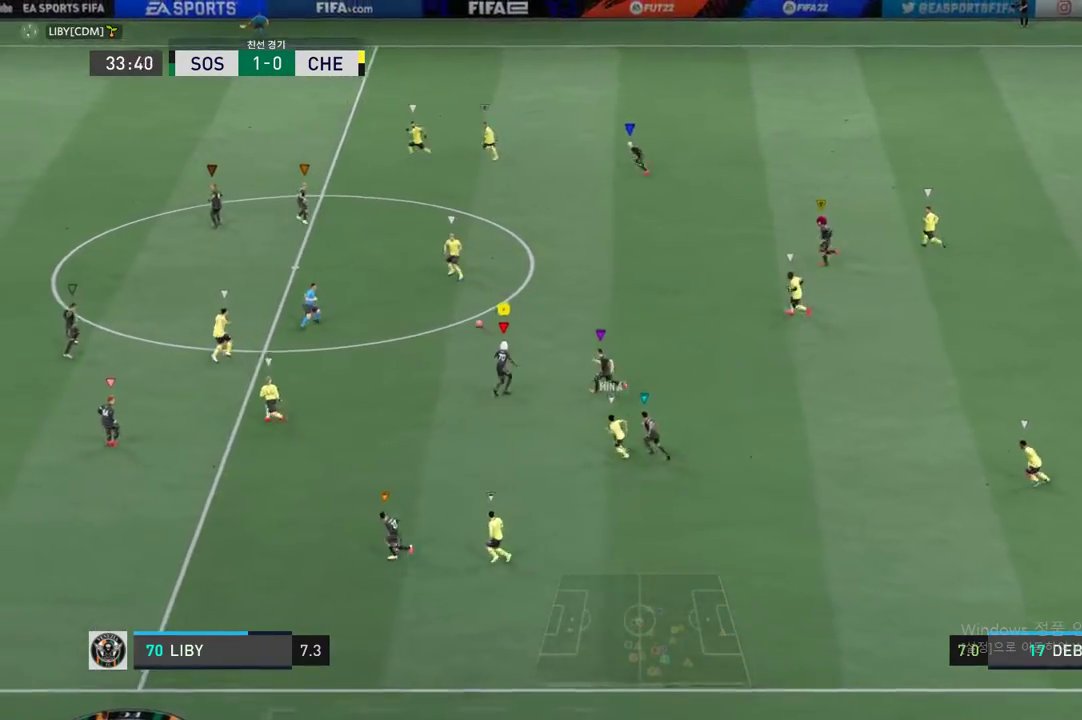
{"buttons": ["R2"], "left_stick": "up-left", "right_stick": "center", "events": [[183, "L2", "up"]]}
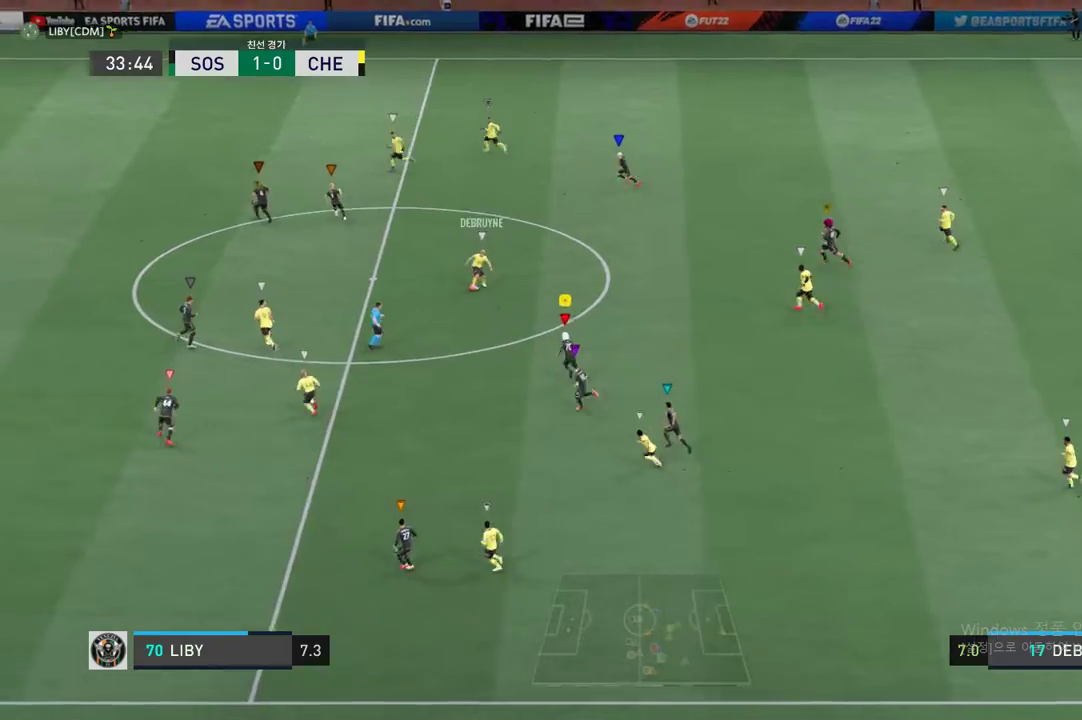
{"buttons": ["R2"], "left_stick": "up-left", "right_stick": "center", "events": []}
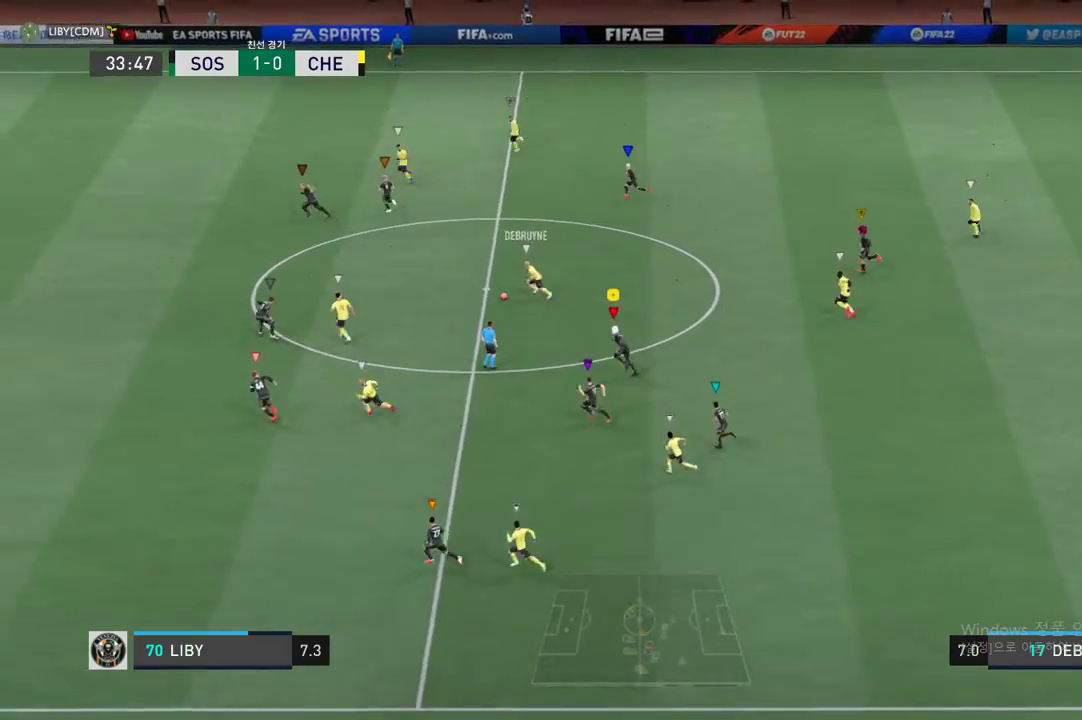
{"buttons": ["R2"], "left_stick": "up-left", "right_stick": "center", "events": []}
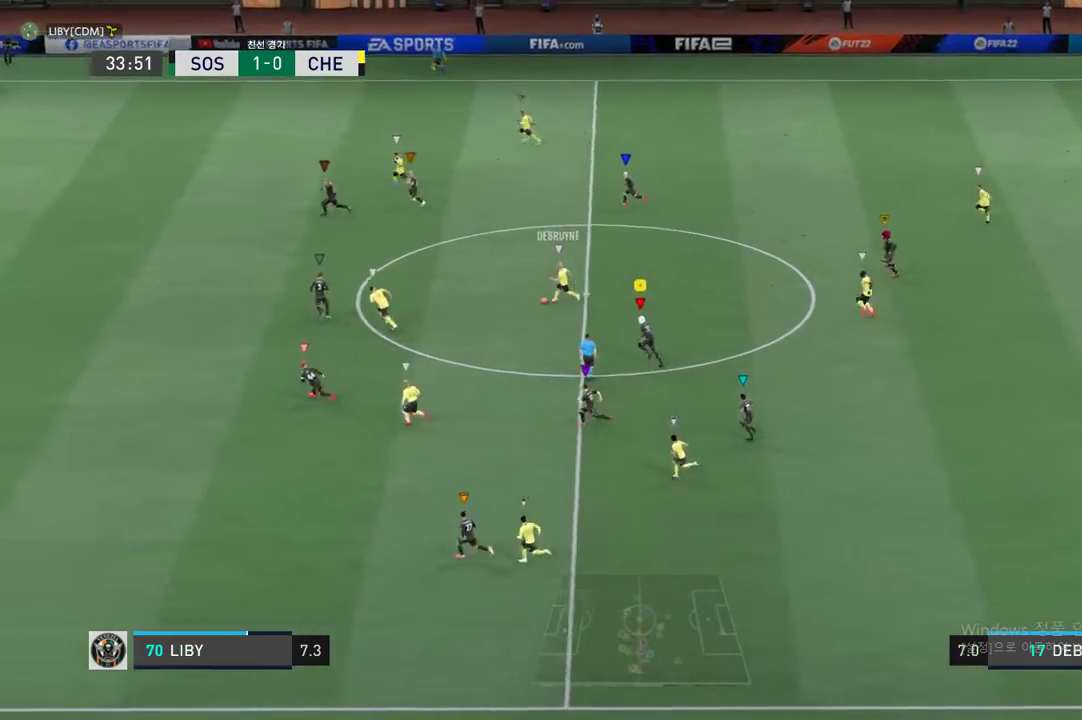
{"buttons": ["R2"], "left_stick": "up-left", "right_stick": "center", "events": []}
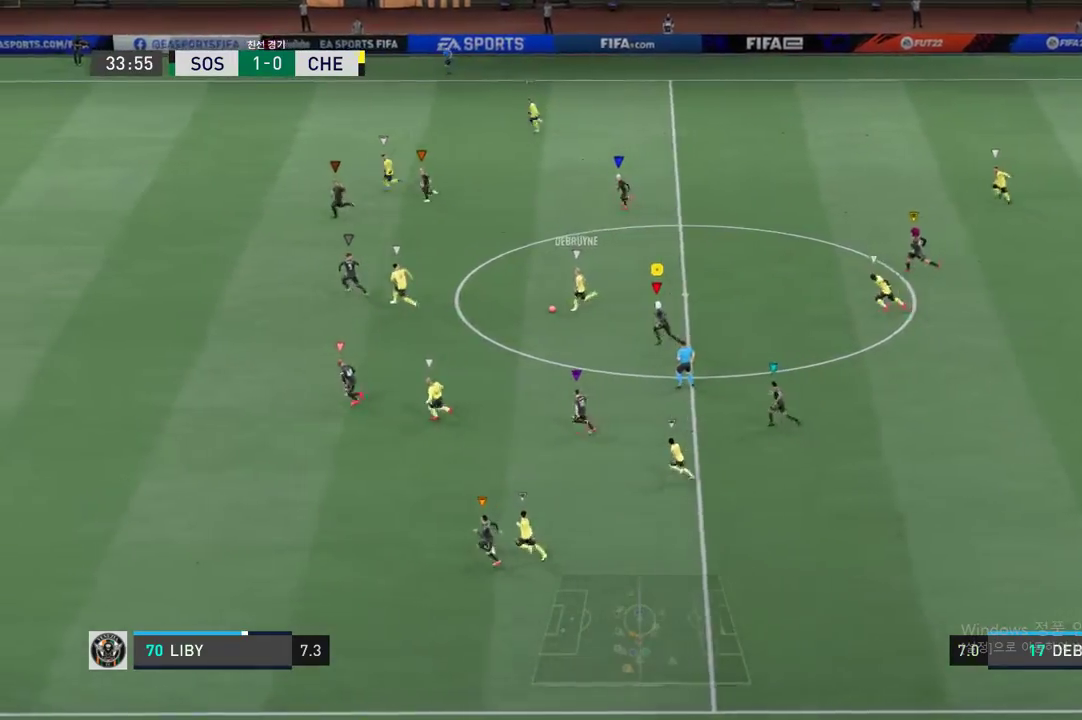
{"buttons": ["R2"], "left_stick": "up-left", "right_stick": "center", "events": []}
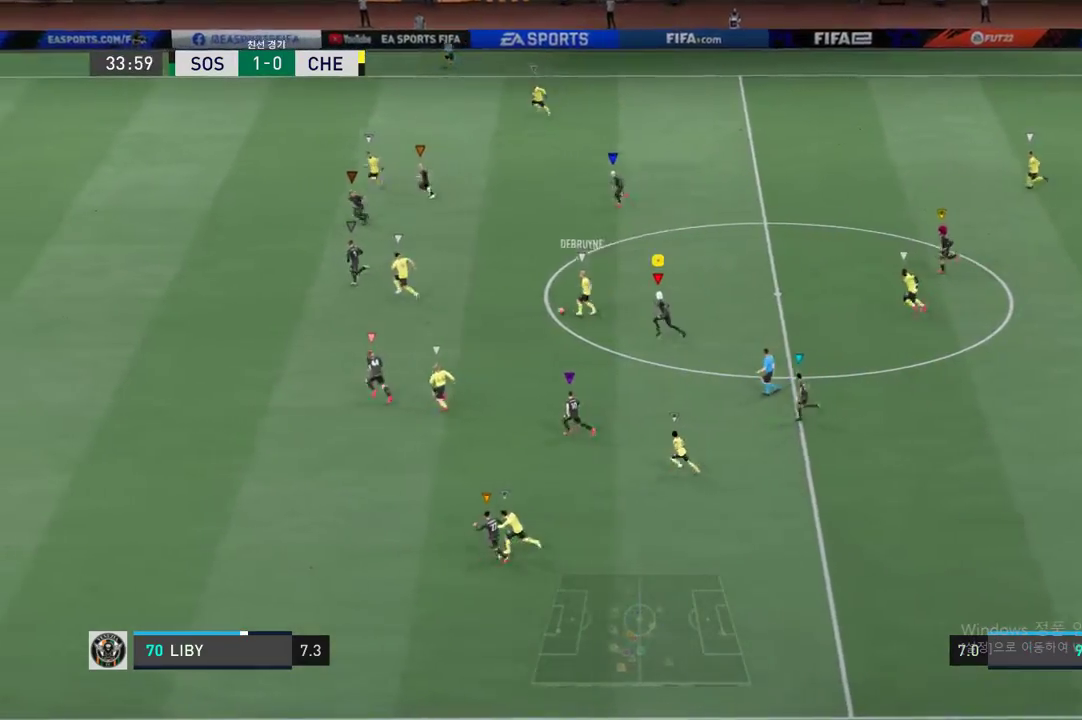
{"buttons": ["R2"], "left_stick": "up-left", "right_stick": "center", "events": []}
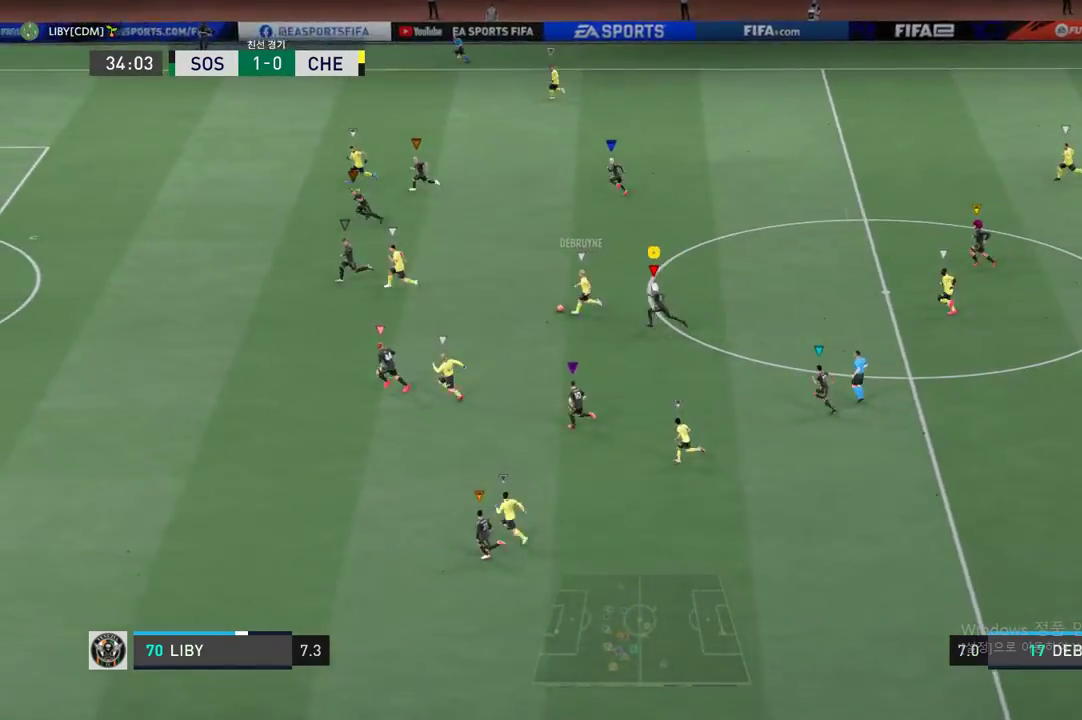
{"buttons": ["R2"], "left_stick": "up-left", "right_stick": "center", "events": []}
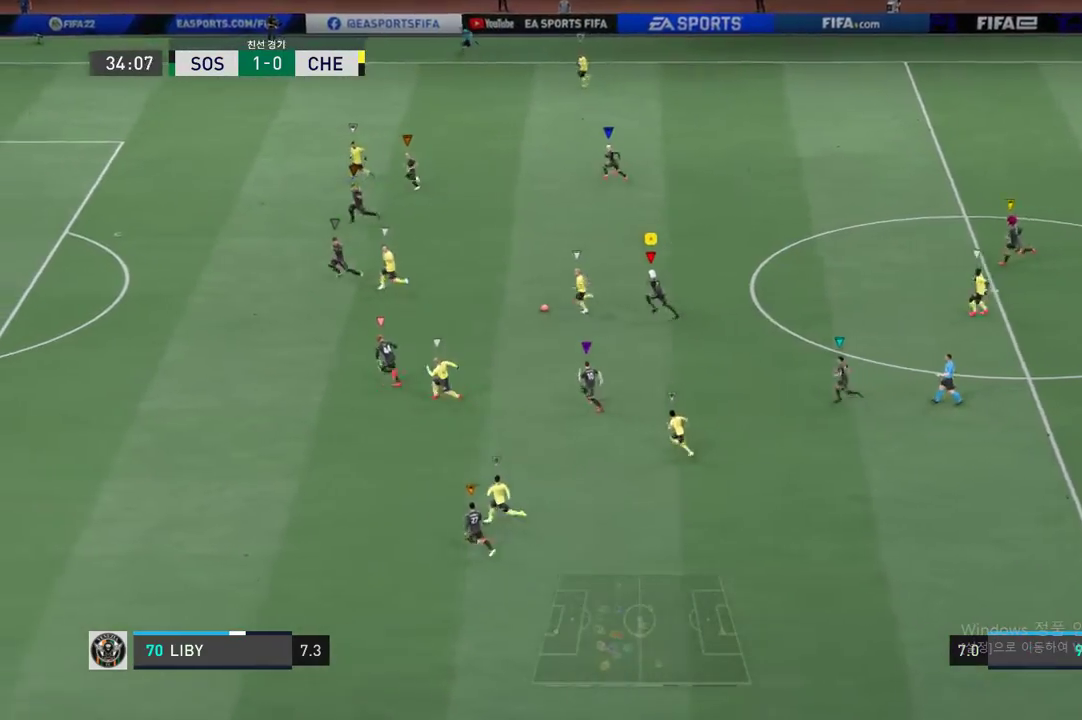
{"buttons": ["R2"], "left_stick": "up-left", "right_stick": "center", "events": []}
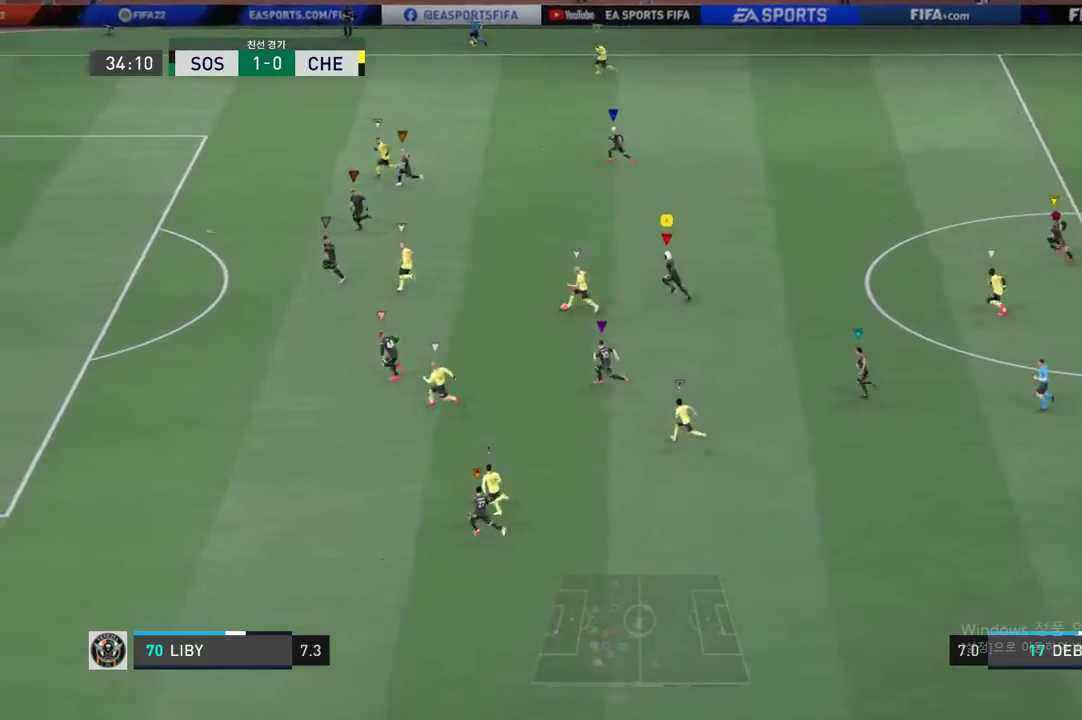
{"buttons": ["R2"], "left_stick": "up-left", "right_stick": "center", "events": []}
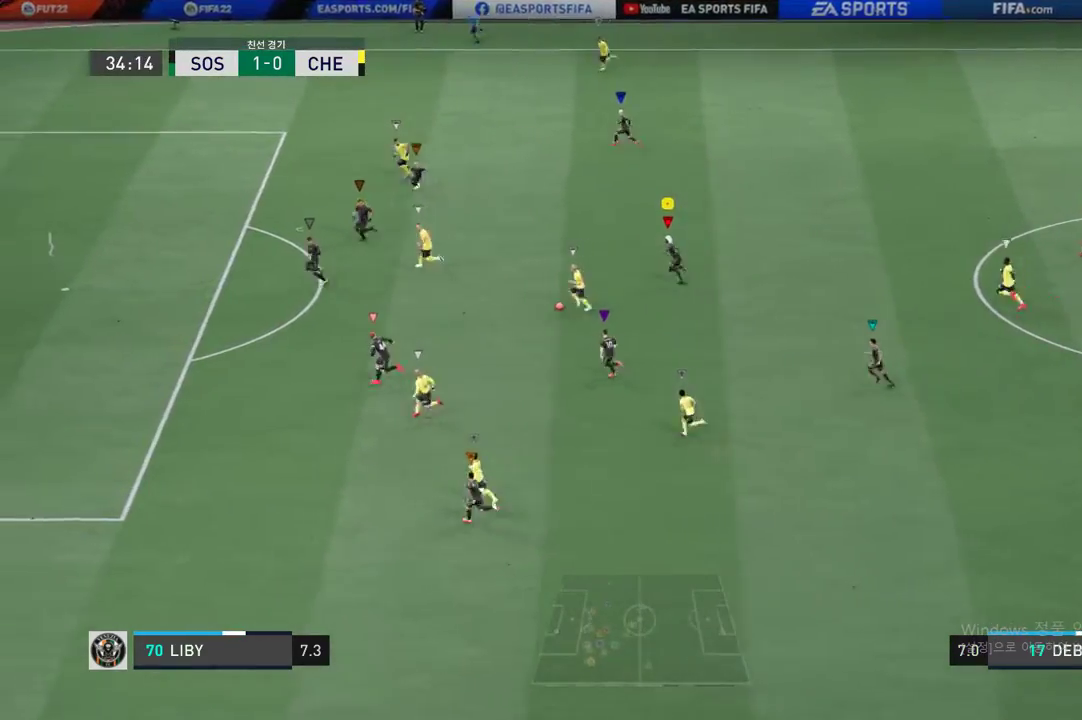
{"buttons": ["R2"], "left_stick": "left", "right_stick": "center", "events": [[150, "left_stick", "left"]]}
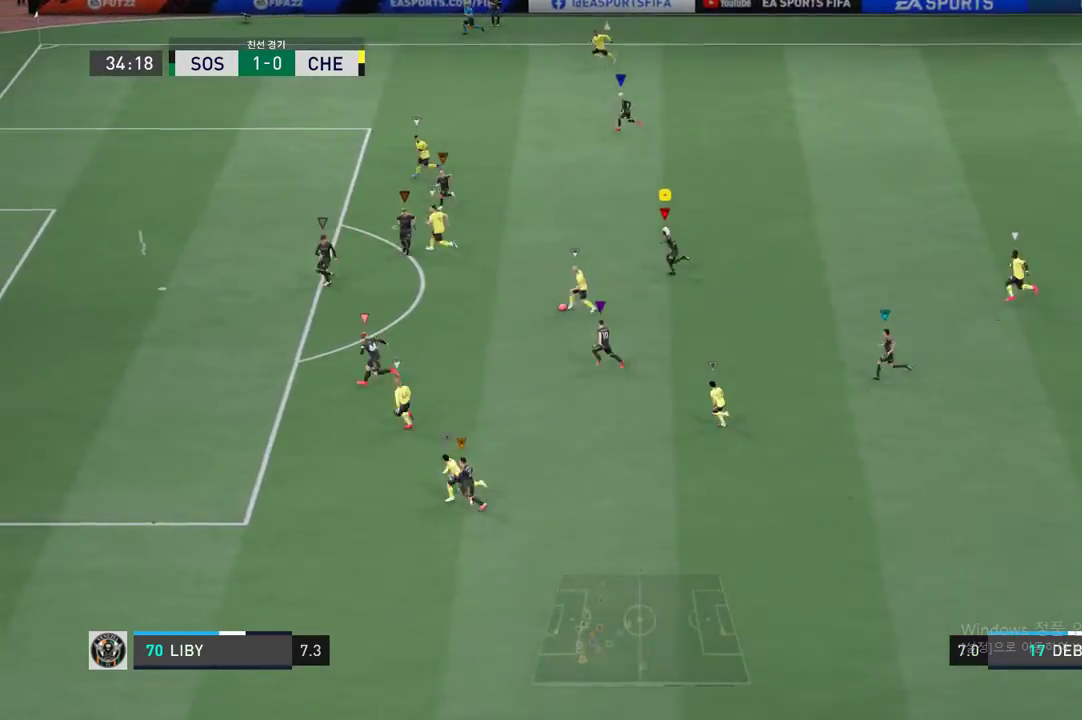
{"buttons": ["R2"], "left_stick": "left", "right_stick": "center", "events": []}
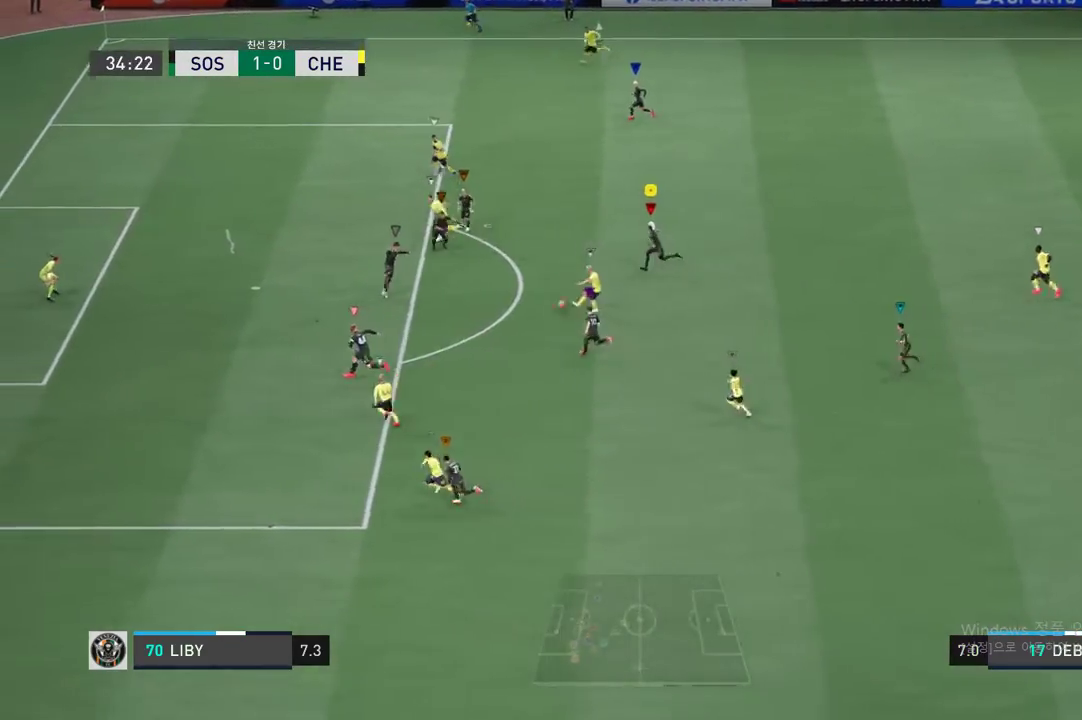
{"buttons": ["R2"], "left_stick": "center", "right_stick": "center", "events": [[368, "left_stick", "center"]]}